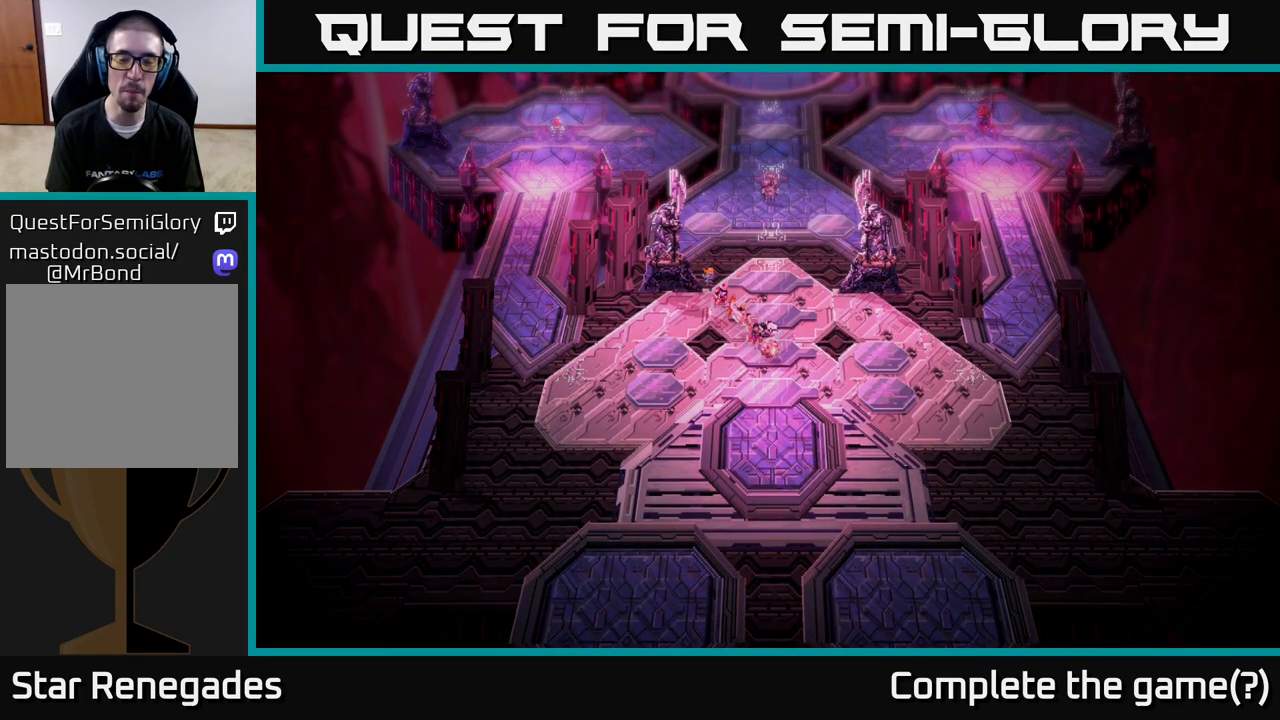
Gameplay with a controller (Xbox layout); each line is a JSON object with the inputs held at the frame after it. "events" lists button and stick changes between this image and that frame as [ms after this image, input, new state], when the widget could be followed in between.
{"buttons": [], "left_stick": "center", "right_stick": "up-right", "events": [[267, "right_stick", "up-right"]]}
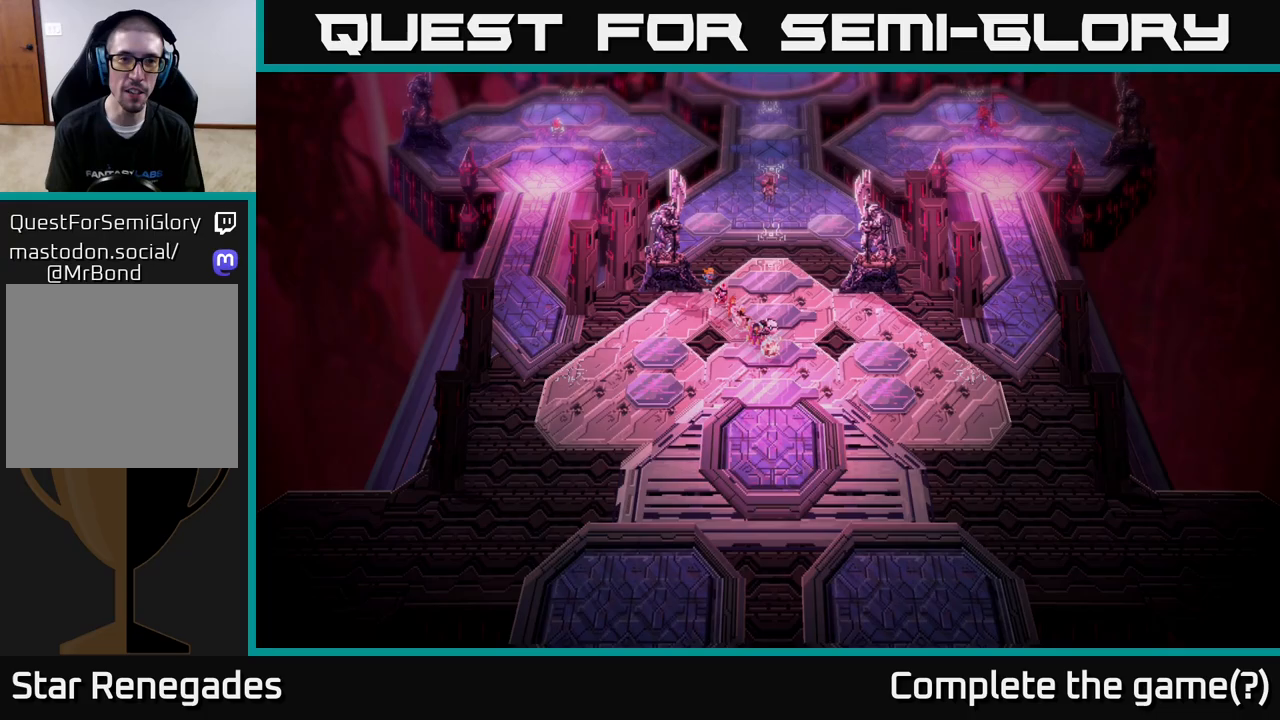
{"buttons": [], "left_stick": "center", "right_stick": "center", "events": [[100, "right_stick", "center"]]}
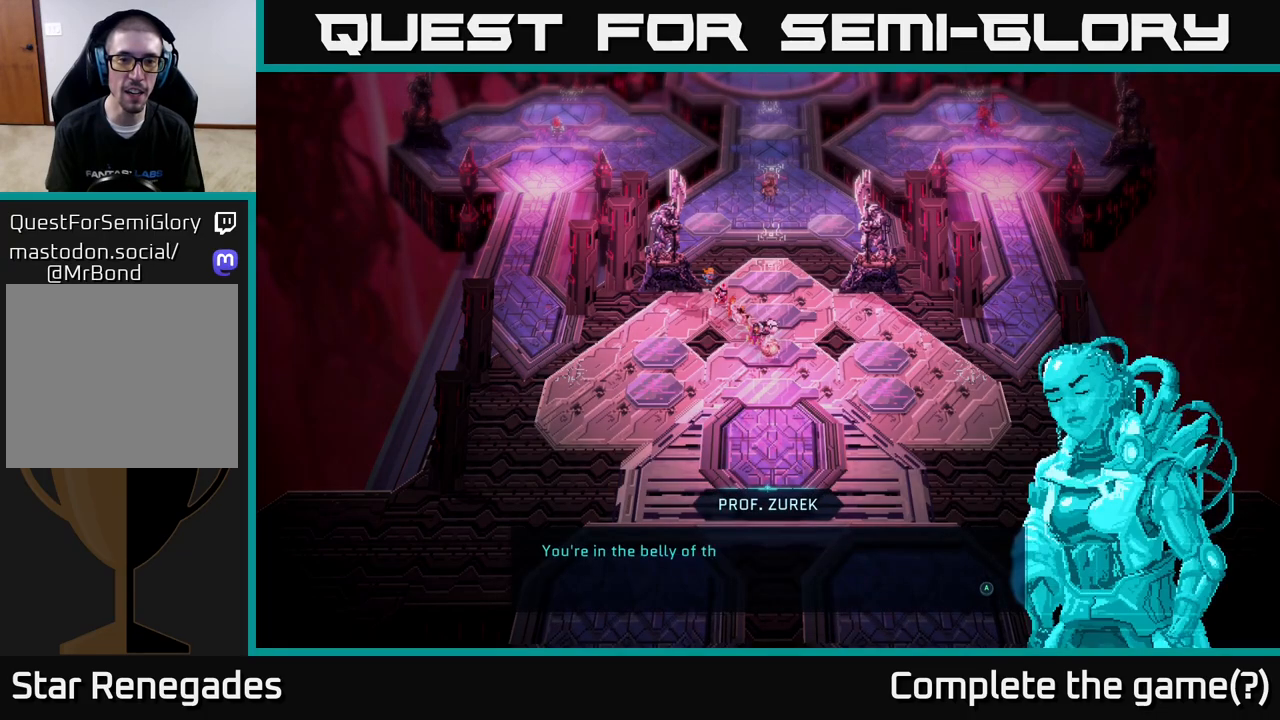
{"buttons": [], "left_stick": "center", "right_stick": "center", "events": []}
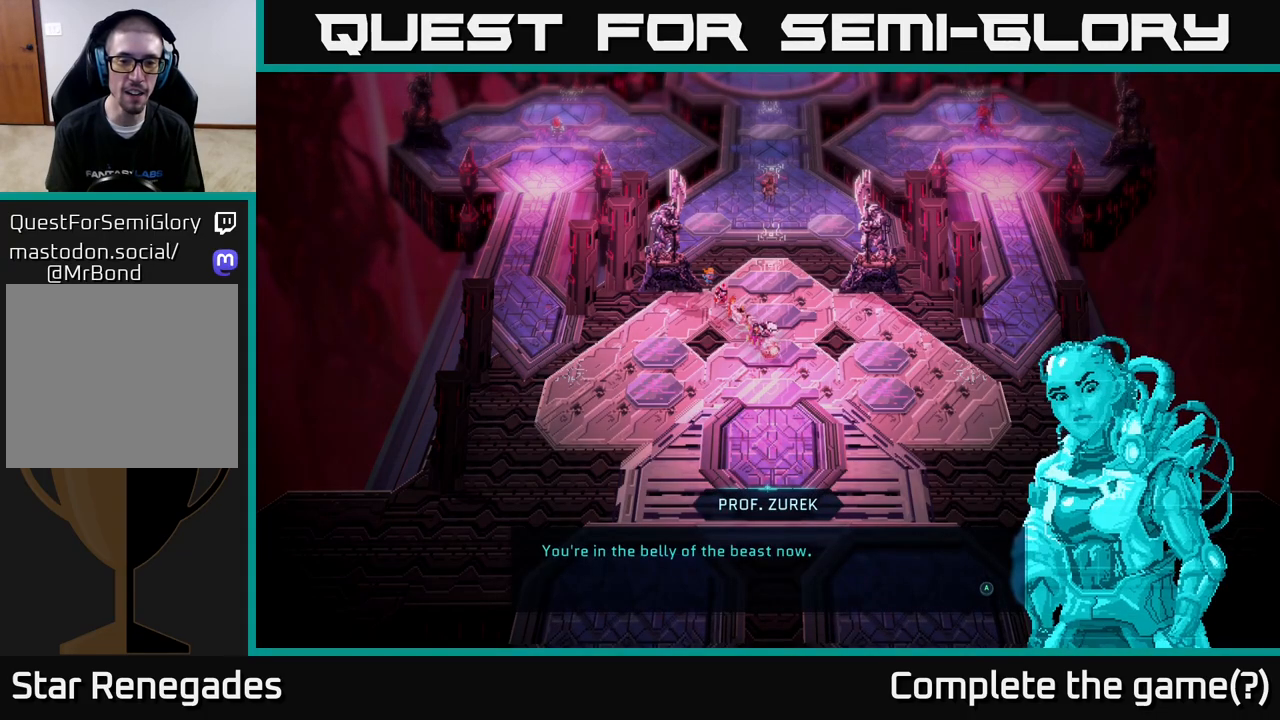
{"buttons": ["A"], "left_stick": "center", "right_stick": "center", "events": [[383, "A", "down"]]}
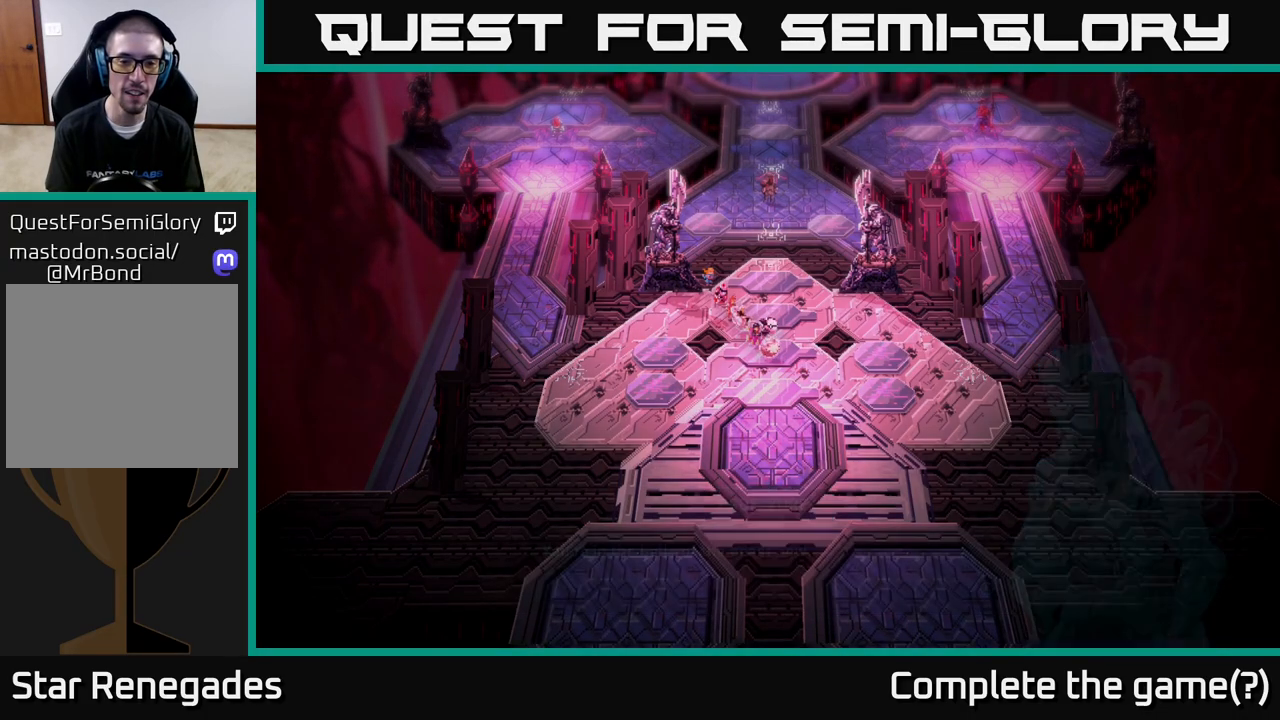
{"buttons": [], "left_stick": "center", "right_stick": "center", "events": [[50, "A", "up"]]}
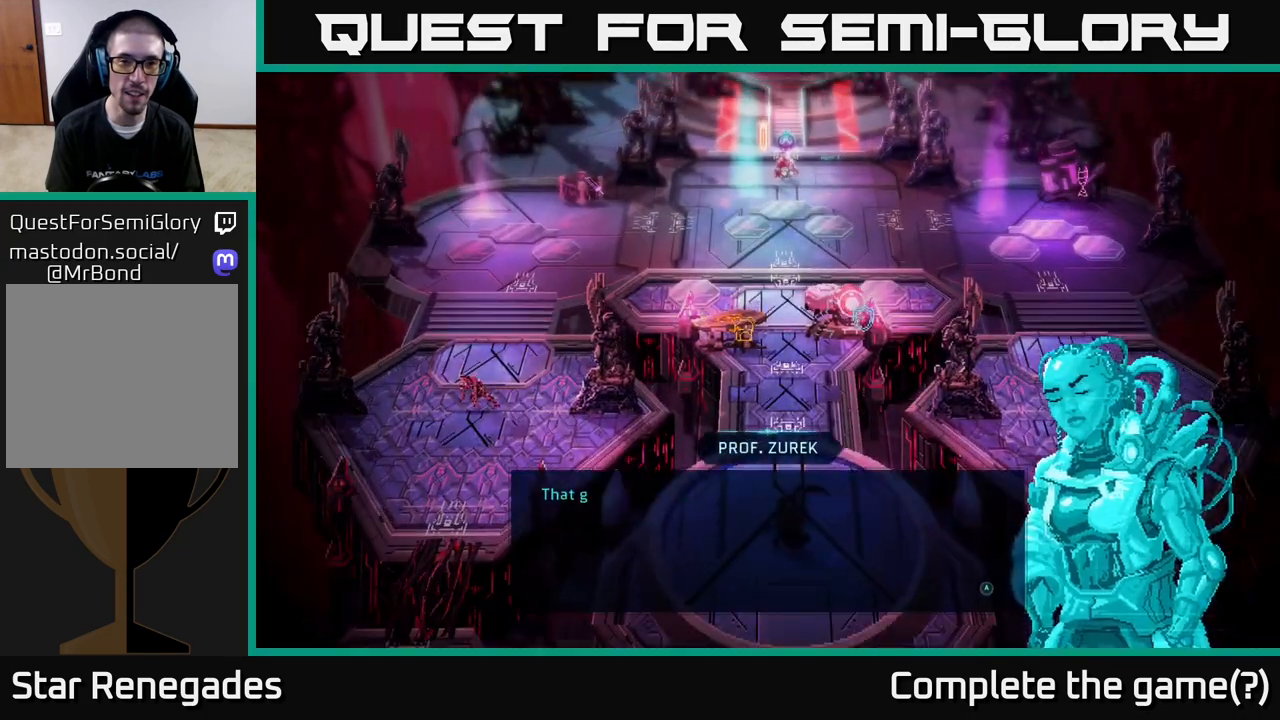
{"buttons": [], "left_stick": "center", "right_stick": "center", "events": []}
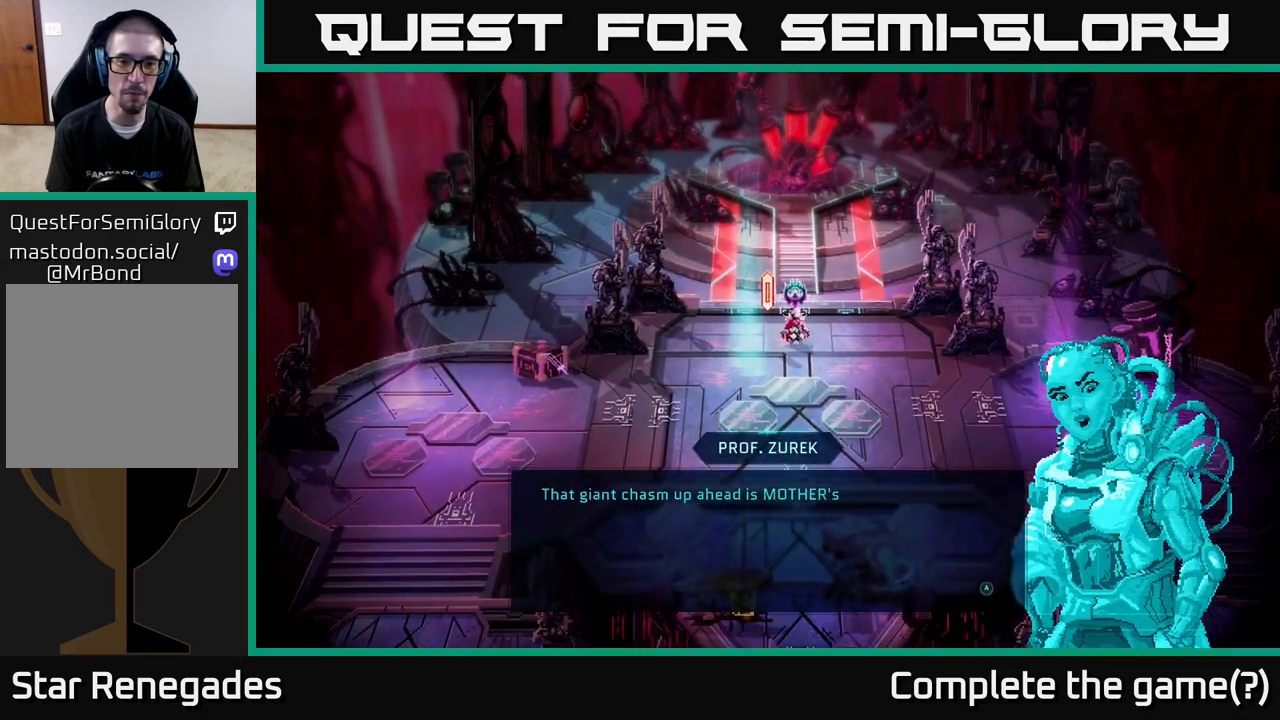
{"buttons": [], "left_stick": "center", "right_stick": "center", "events": []}
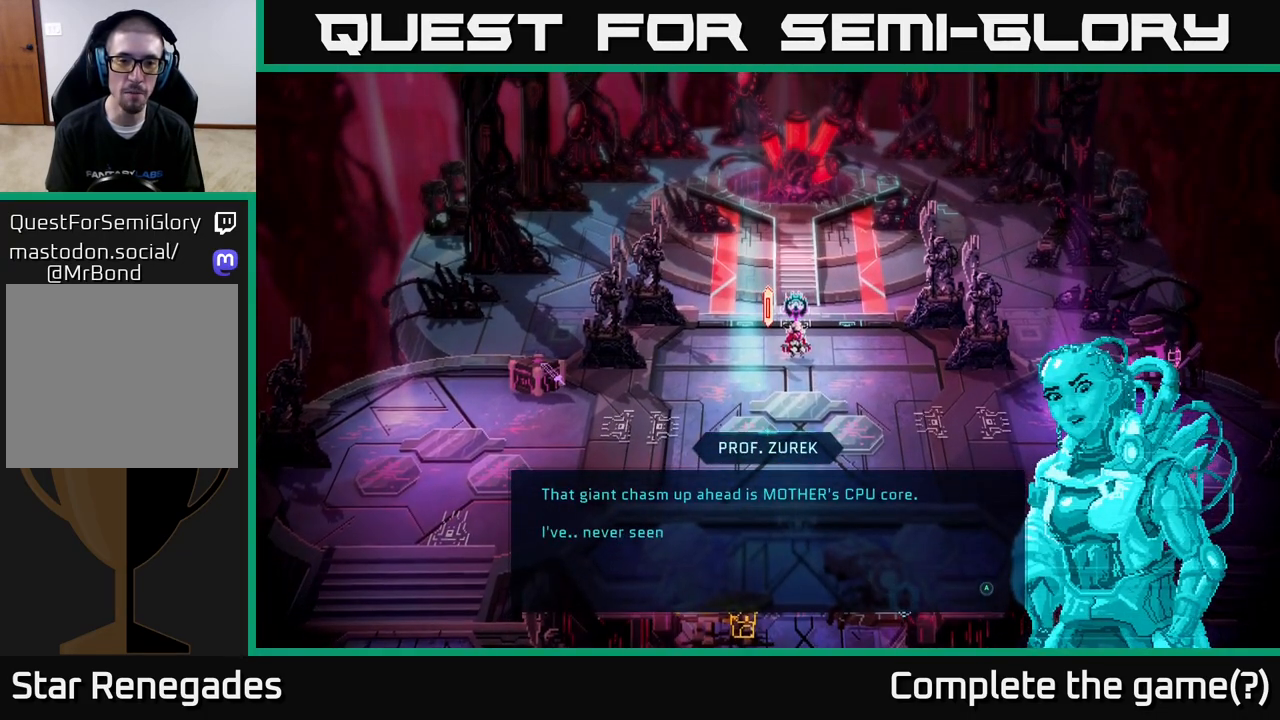
{"buttons": [], "left_stick": "center", "right_stick": "center", "events": []}
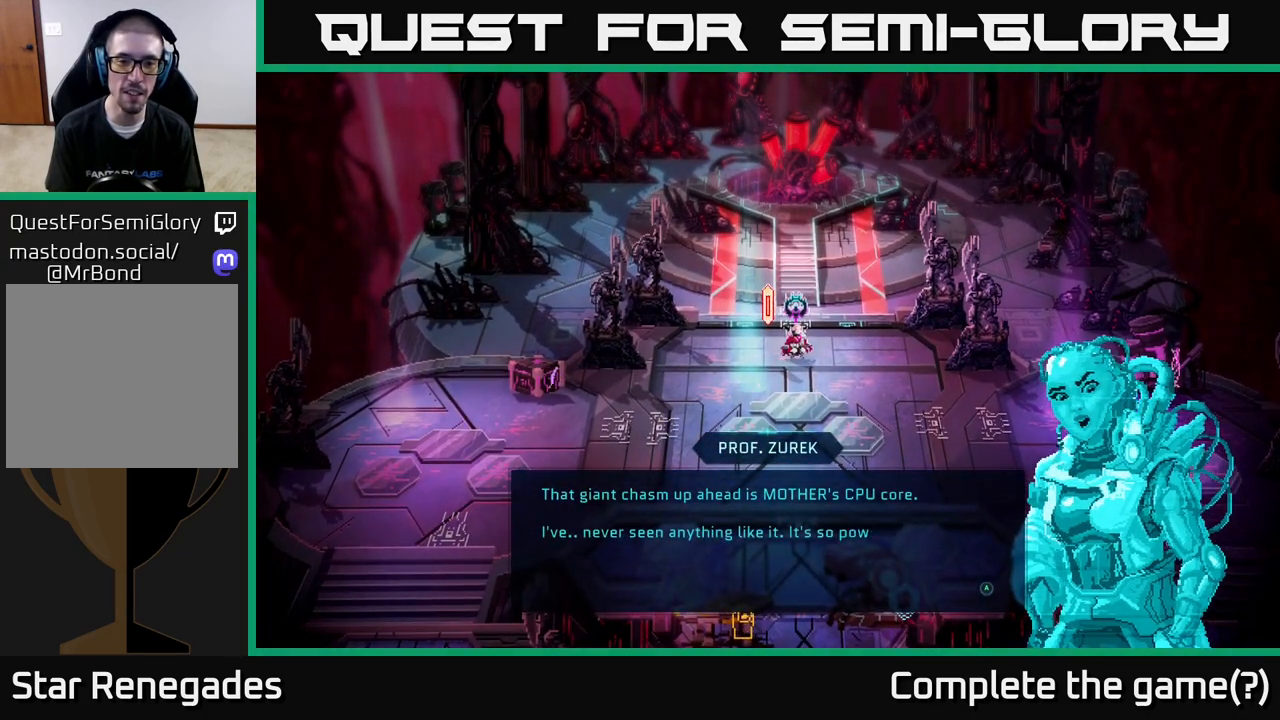
{"buttons": [], "left_stick": "center", "right_stick": "center", "events": []}
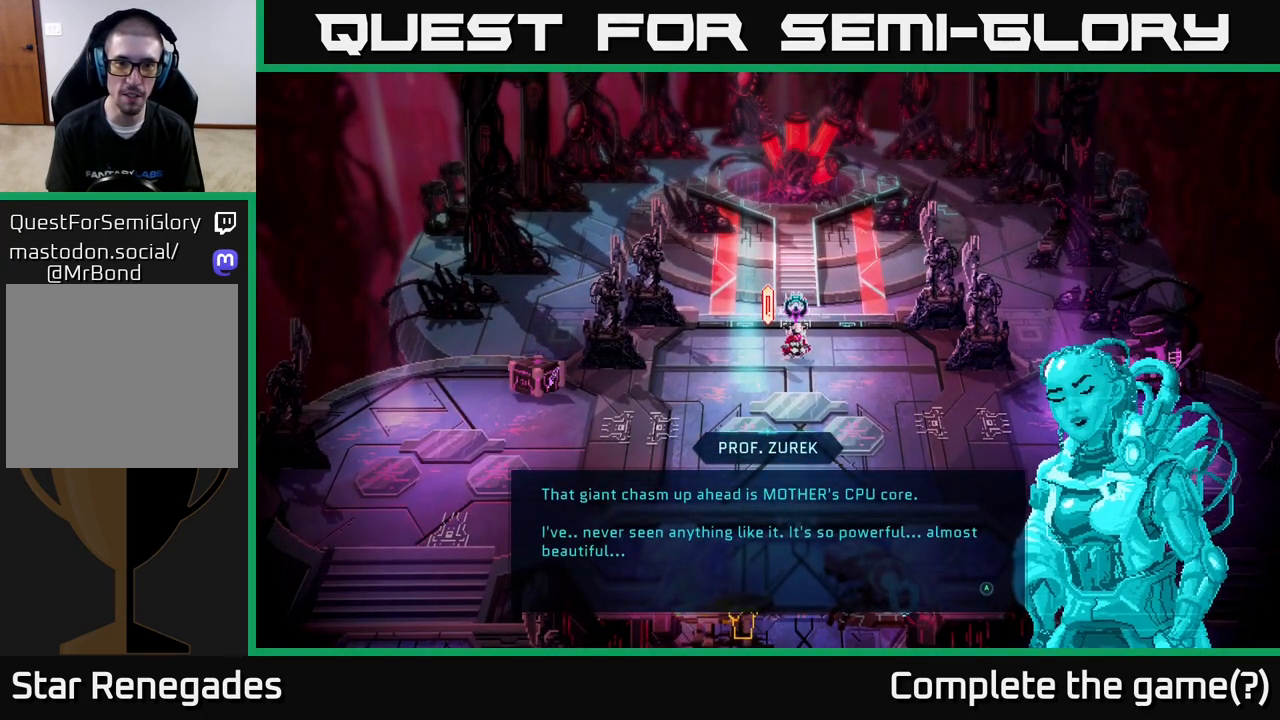
{"buttons": [], "left_stick": "center", "right_stick": "center", "events": []}
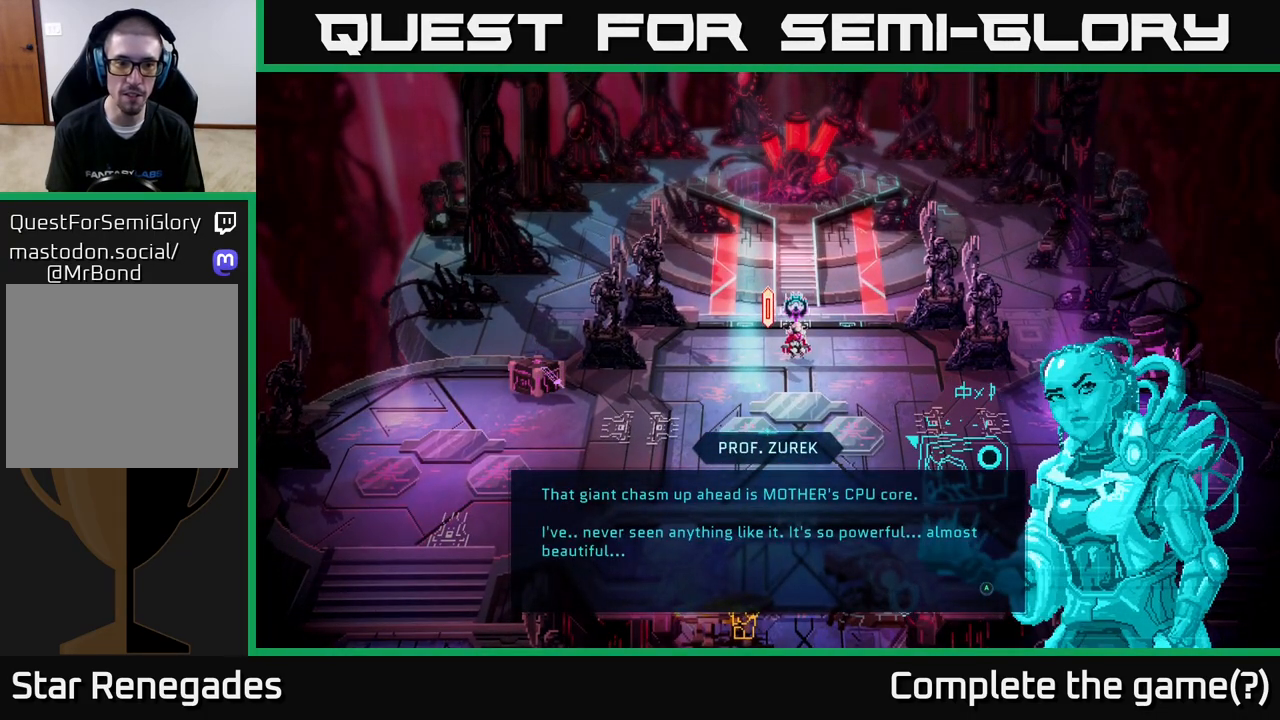
{"buttons": [], "left_stick": "center", "right_stick": "center", "events": []}
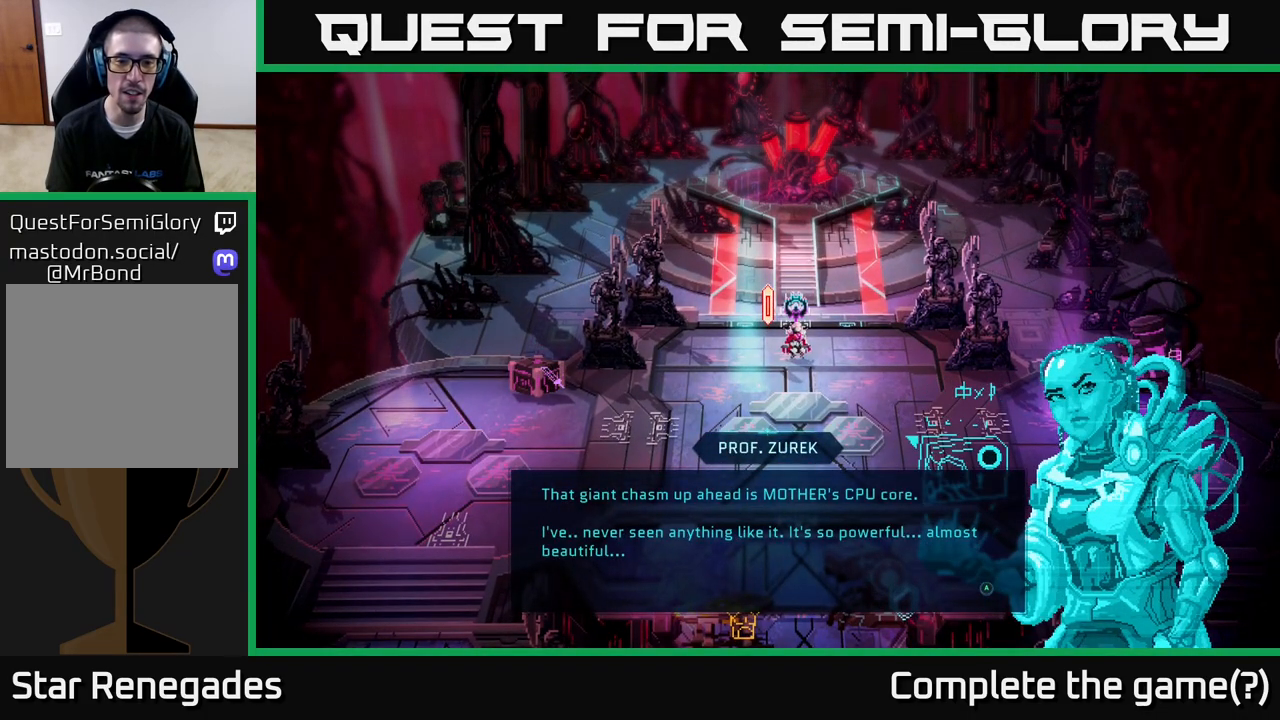
{"buttons": [], "left_stick": "center", "right_stick": "center", "events": []}
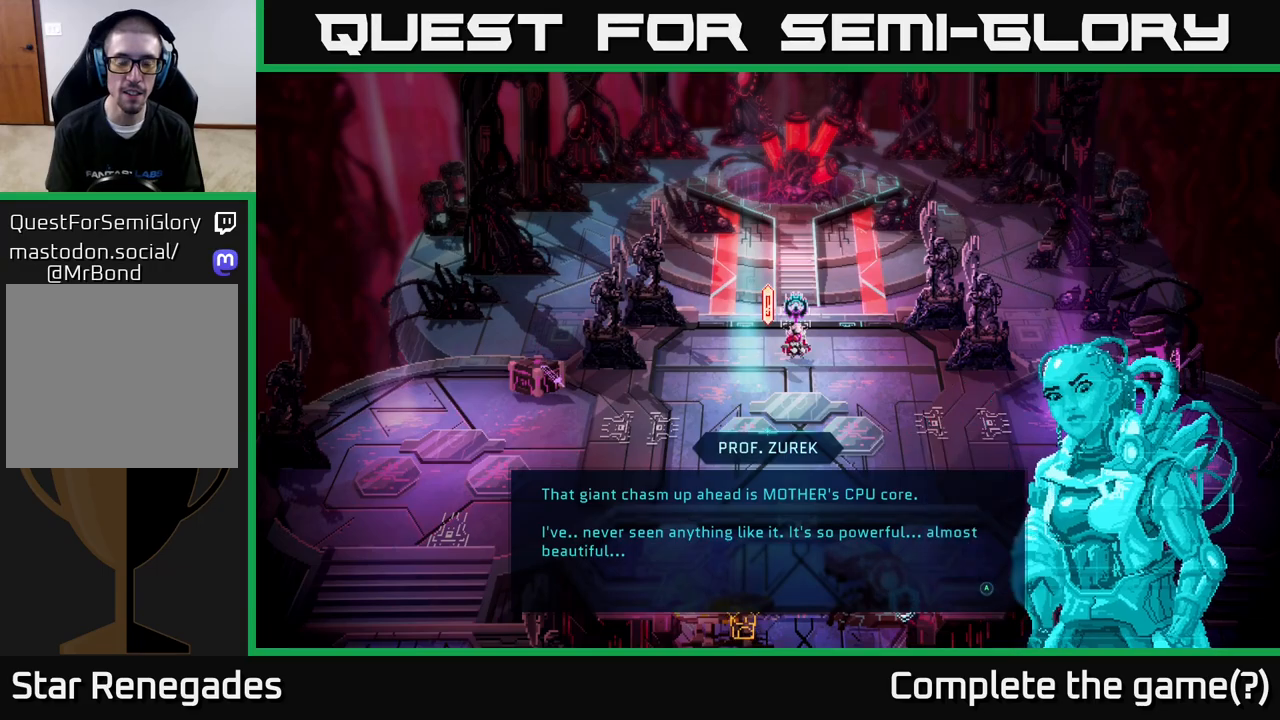
{"buttons": ["A"], "left_stick": "center", "right_stick": "center", "events": [[433, "A", "down"]]}
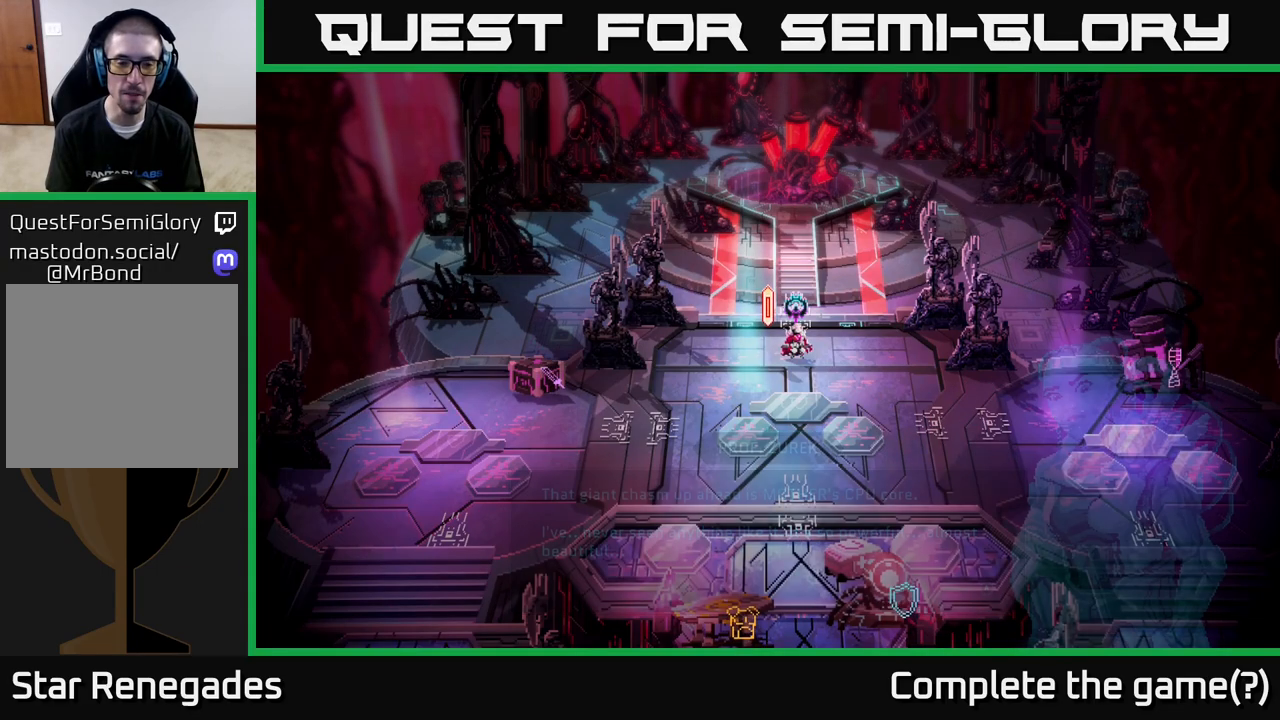
{"buttons": [], "left_stick": "center", "right_stick": "center", "events": [[17, "A", "up"]]}
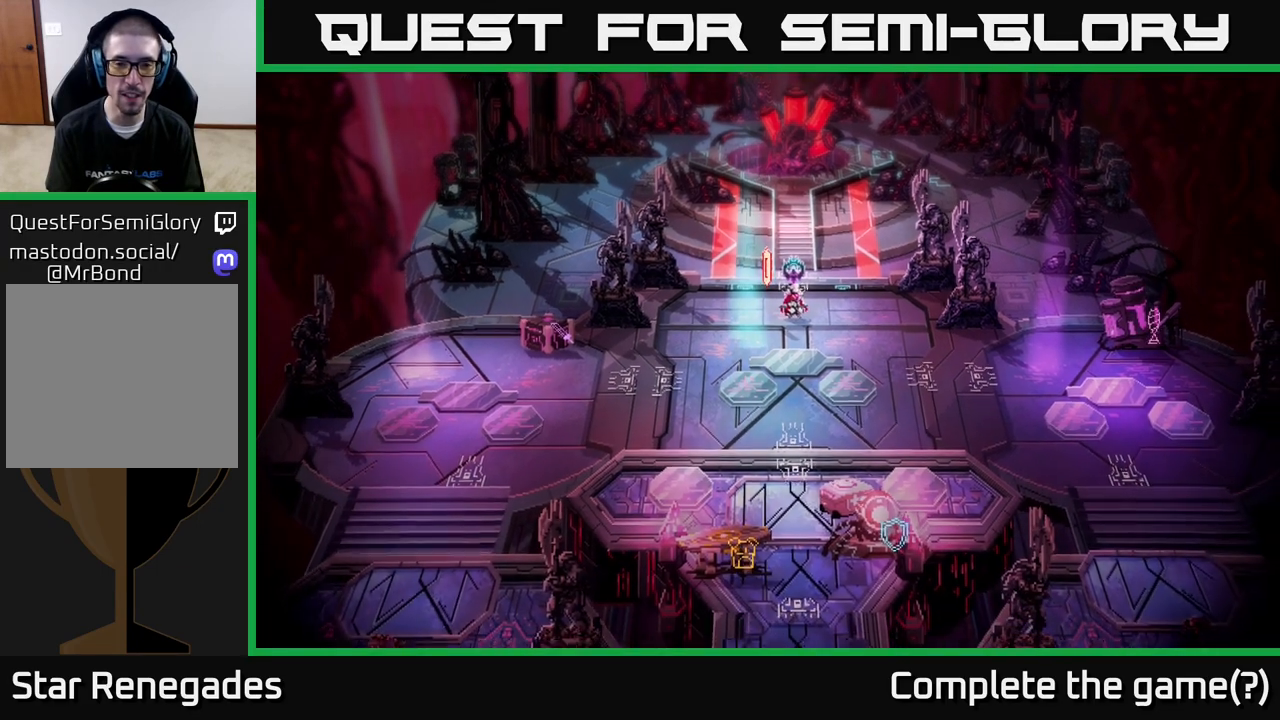
{"buttons": [], "left_stick": "center", "right_stick": "center", "events": []}
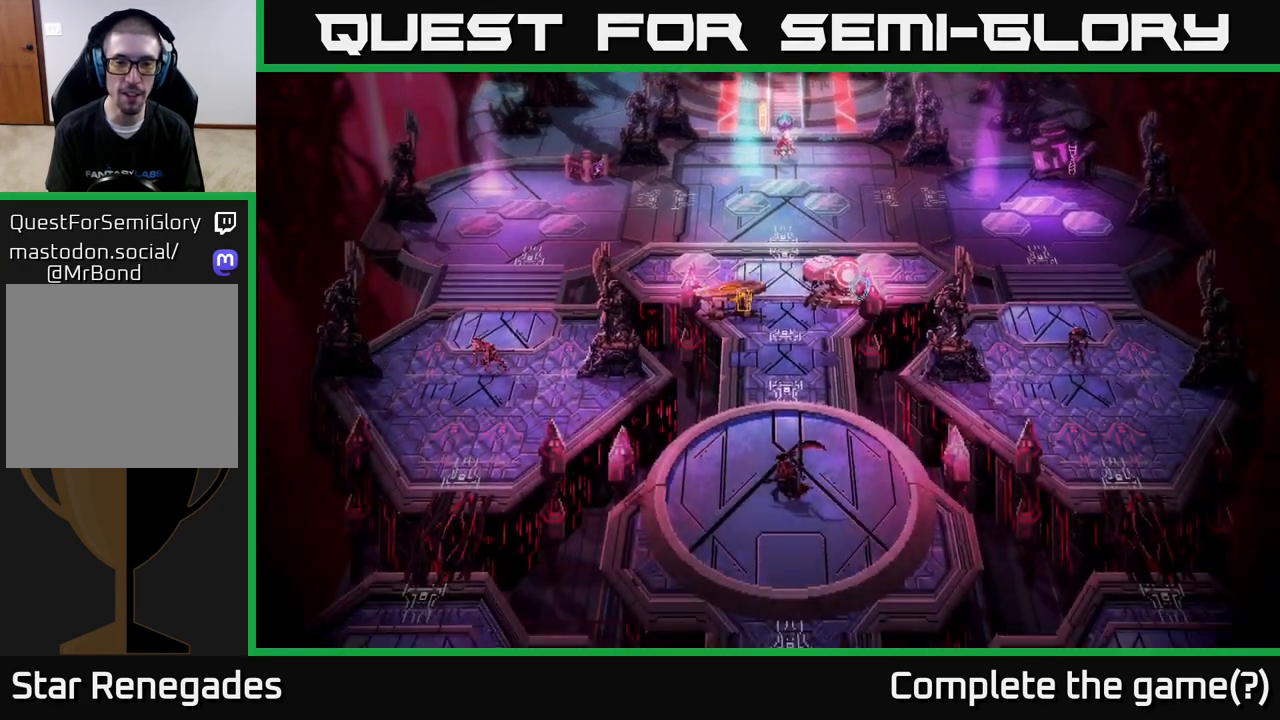
{"buttons": [], "left_stick": "center", "right_stick": "center", "events": []}
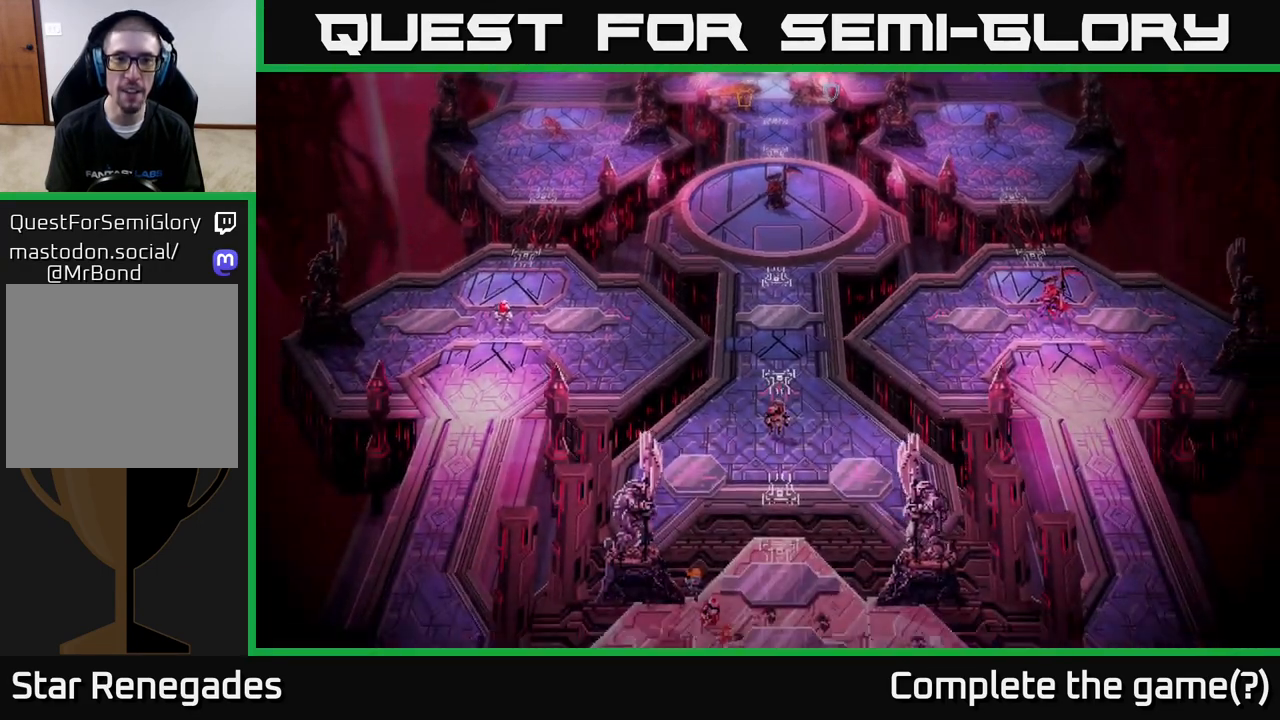
{"buttons": [], "left_stick": "center", "right_stick": "center", "events": []}
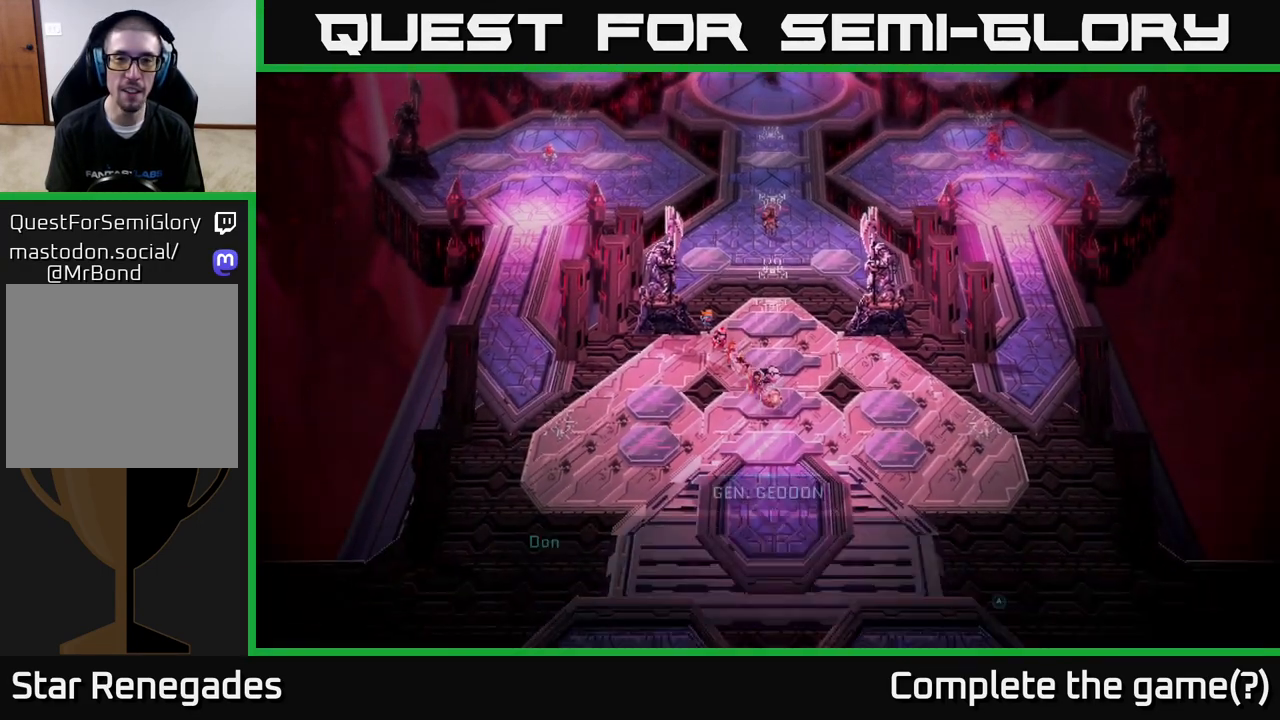
{"buttons": [], "left_stick": "center", "right_stick": "center", "events": []}
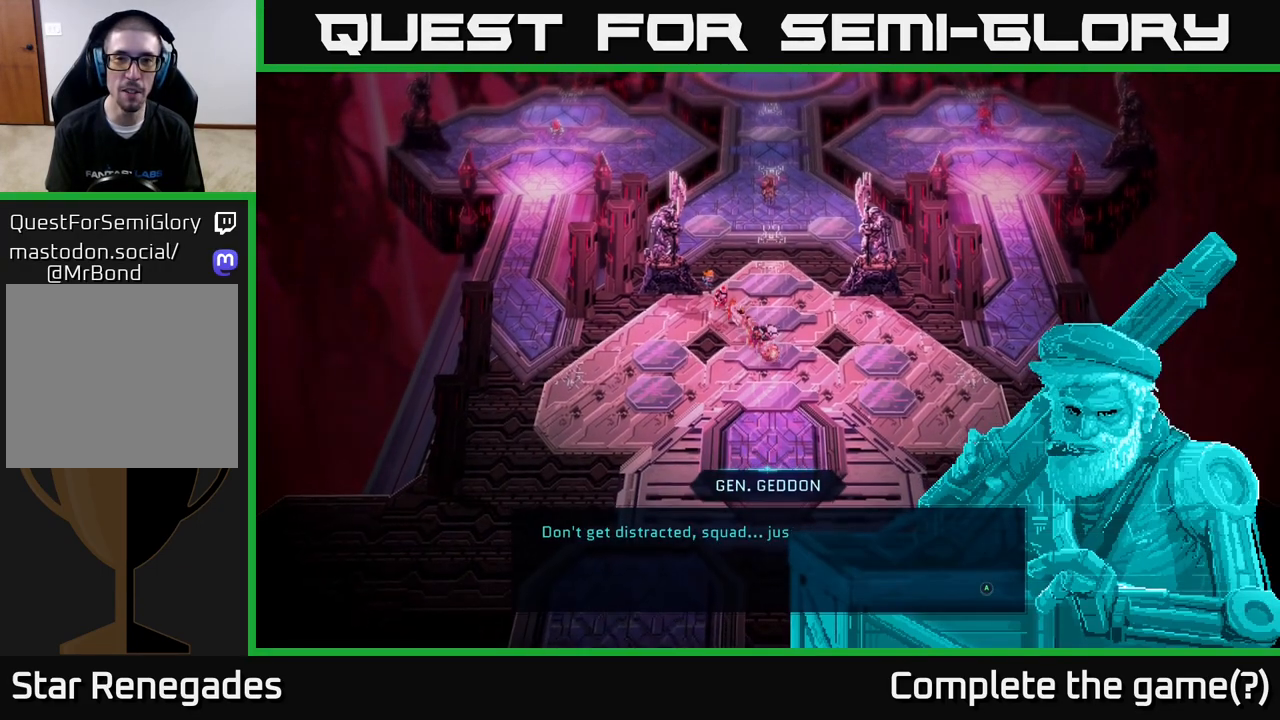
{"buttons": [], "left_stick": "center", "right_stick": "center", "events": []}
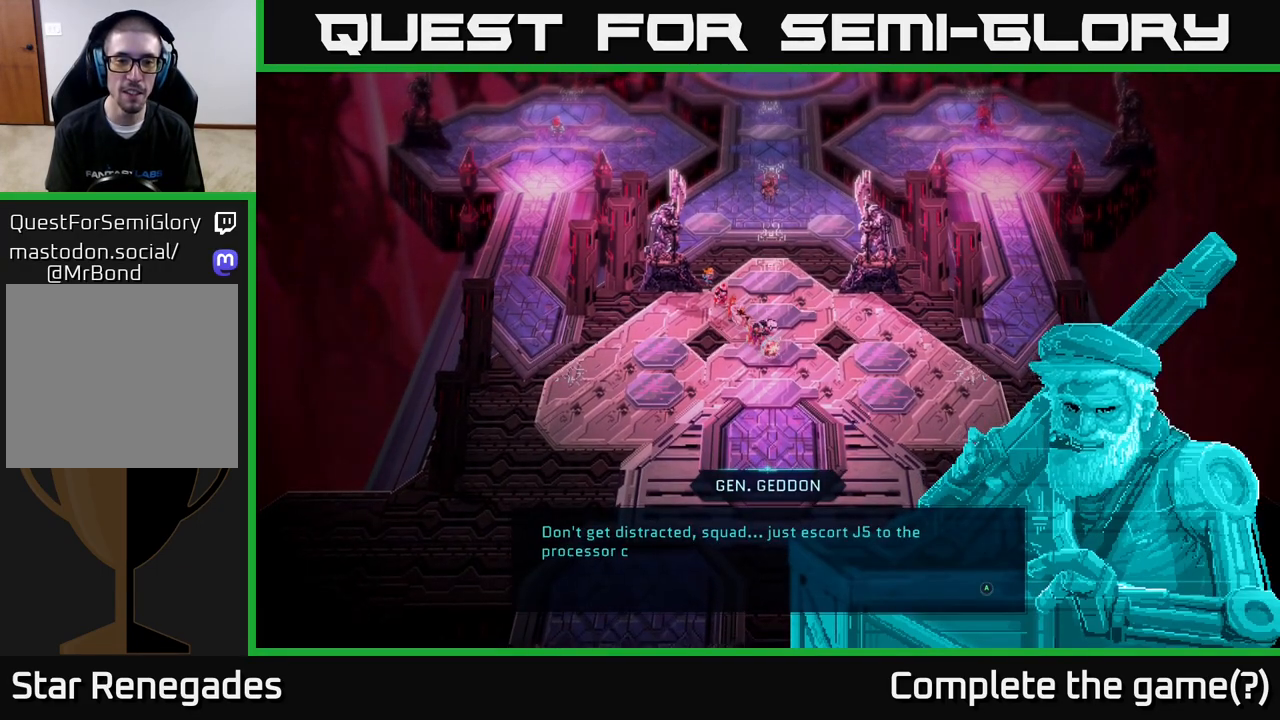
{"buttons": [], "left_stick": "center", "right_stick": "center", "events": []}
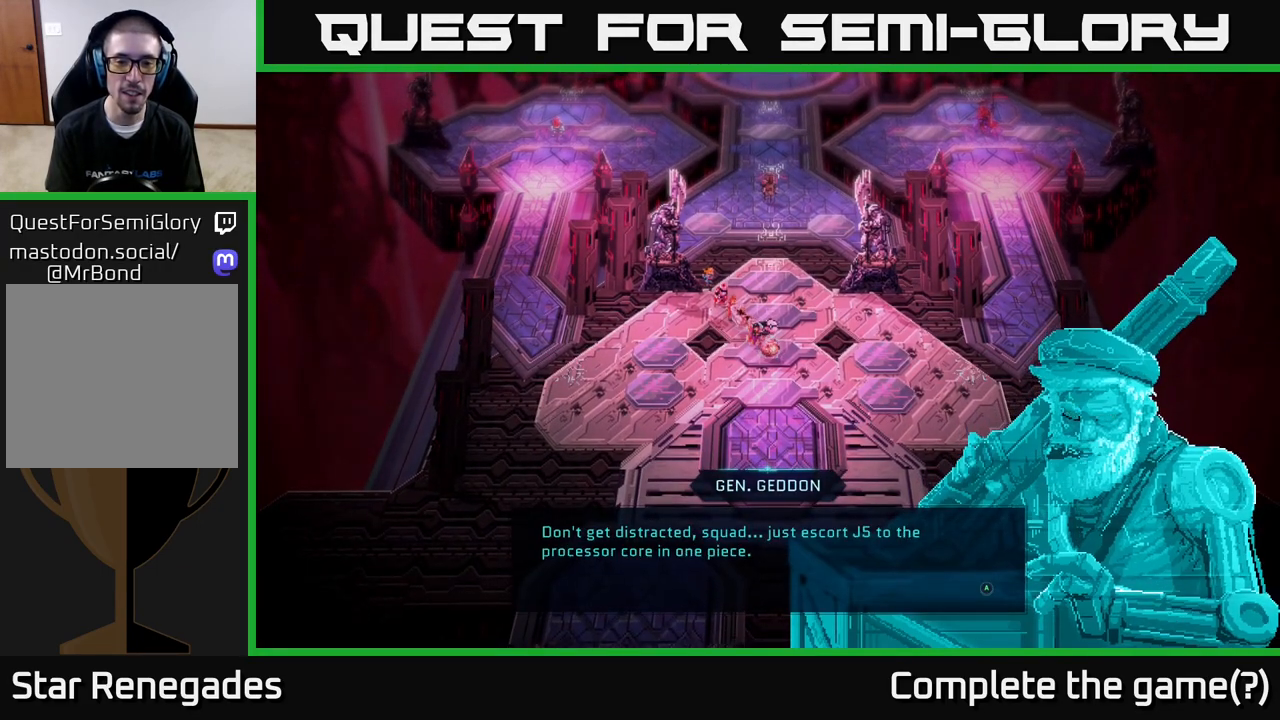
{"buttons": [], "left_stick": "center", "right_stick": "center", "events": []}
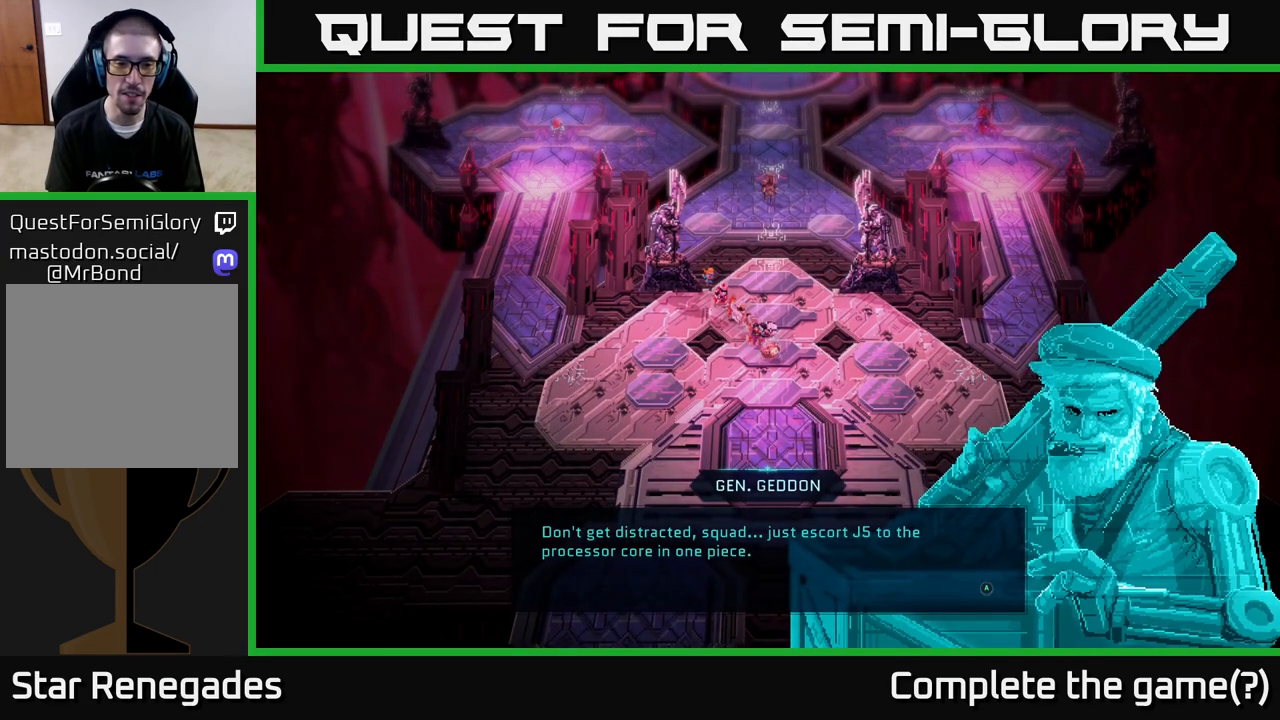
{"buttons": [], "left_stick": "center", "right_stick": "center", "events": []}
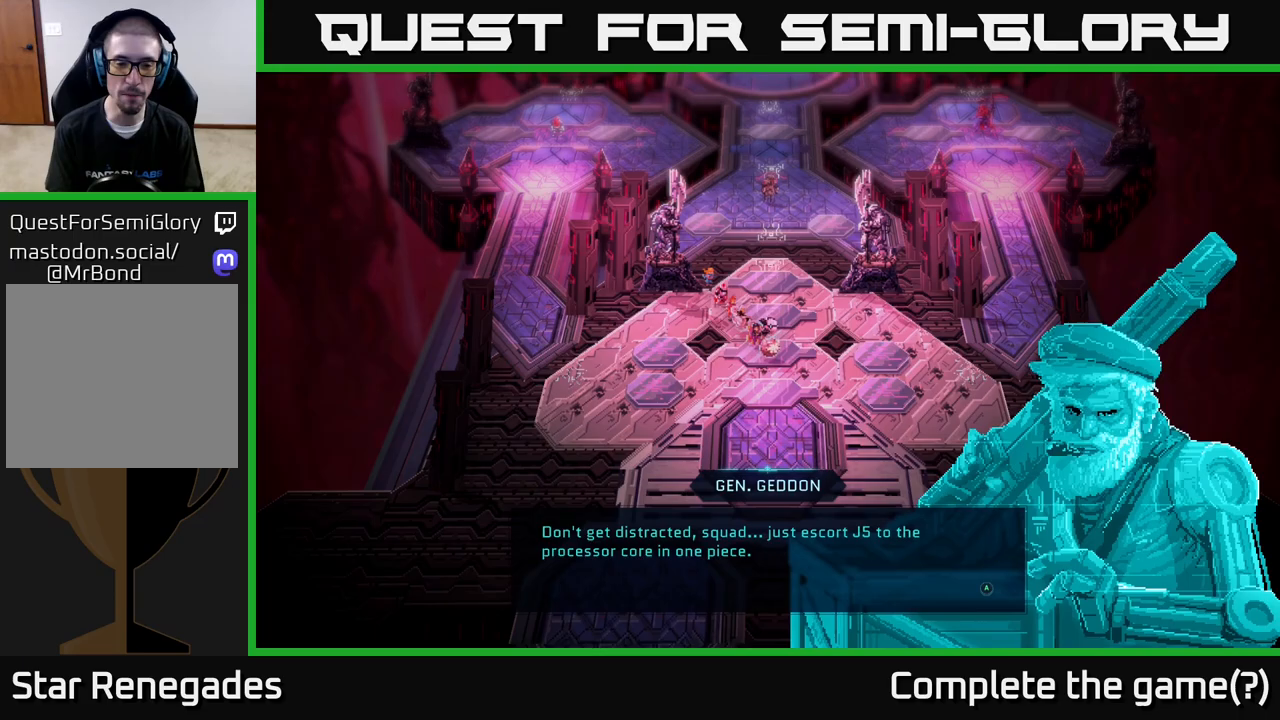
{"buttons": [], "left_stick": "center", "right_stick": "center", "events": []}
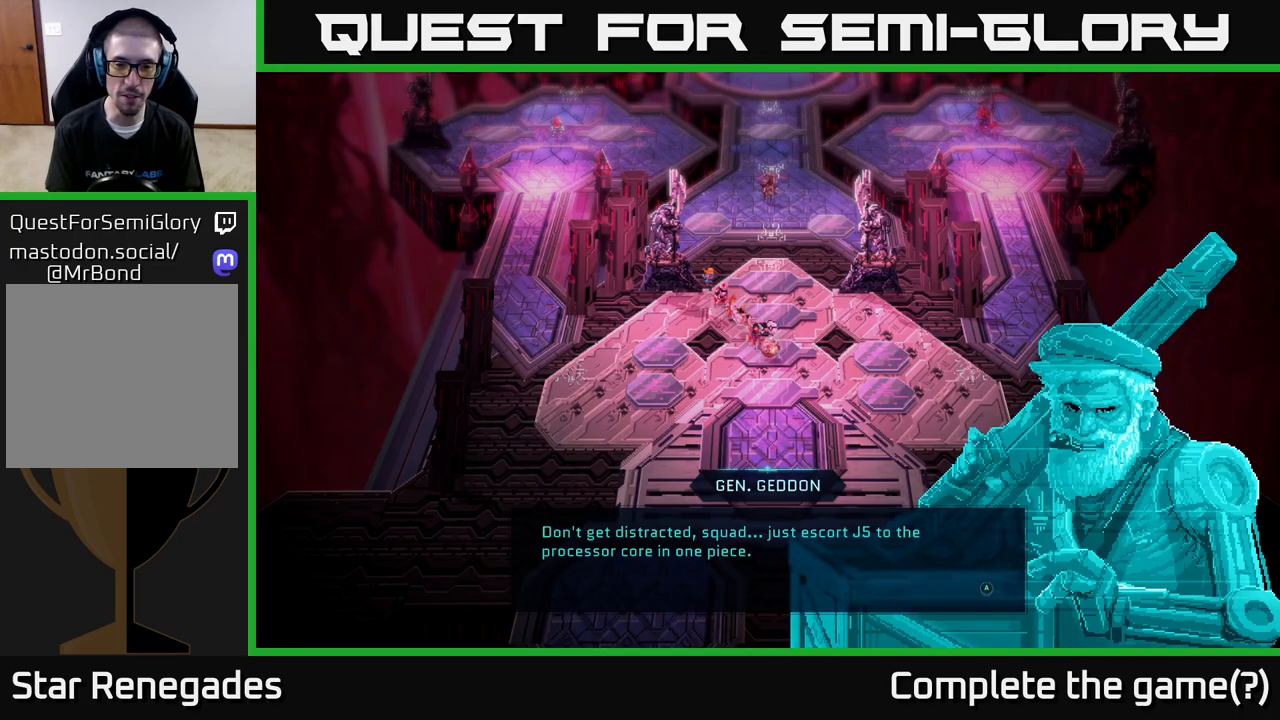
{"buttons": [], "left_stick": "center", "right_stick": "center", "events": [[283, "A", "down"], [367, "A", "up"]]}
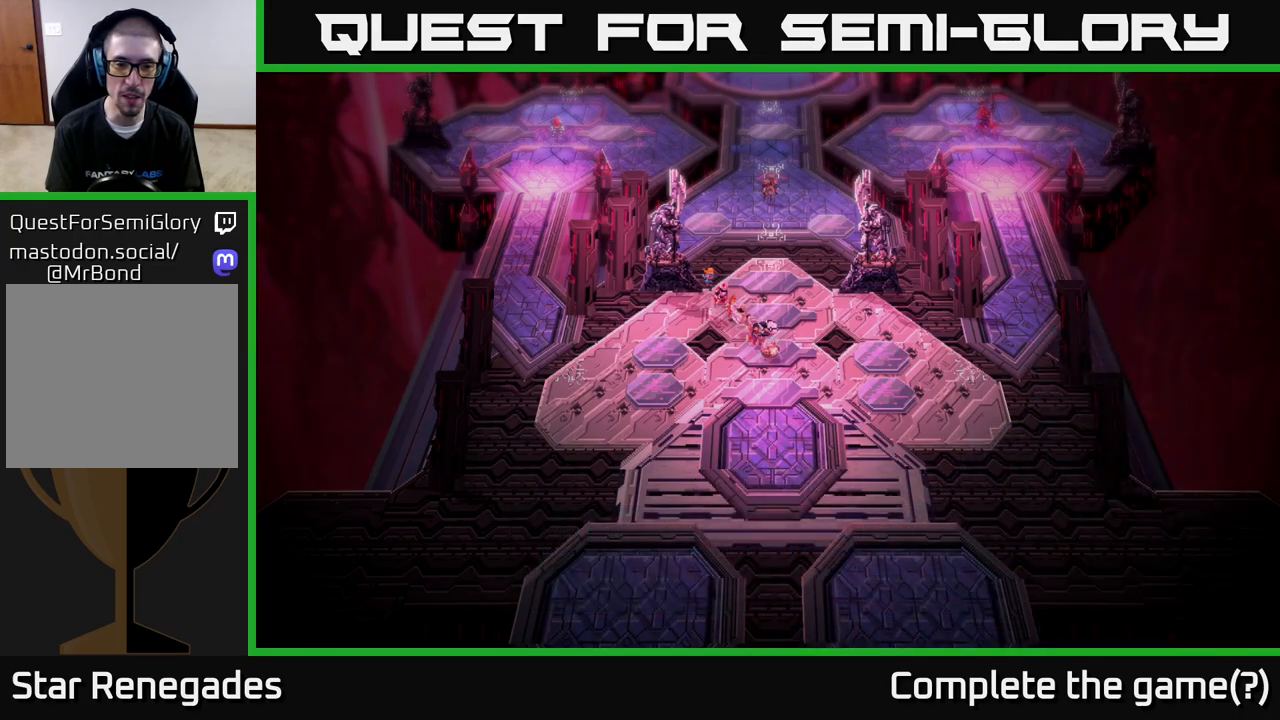
{"buttons": [], "left_stick": "center", "right_stick": "center", "events": []}
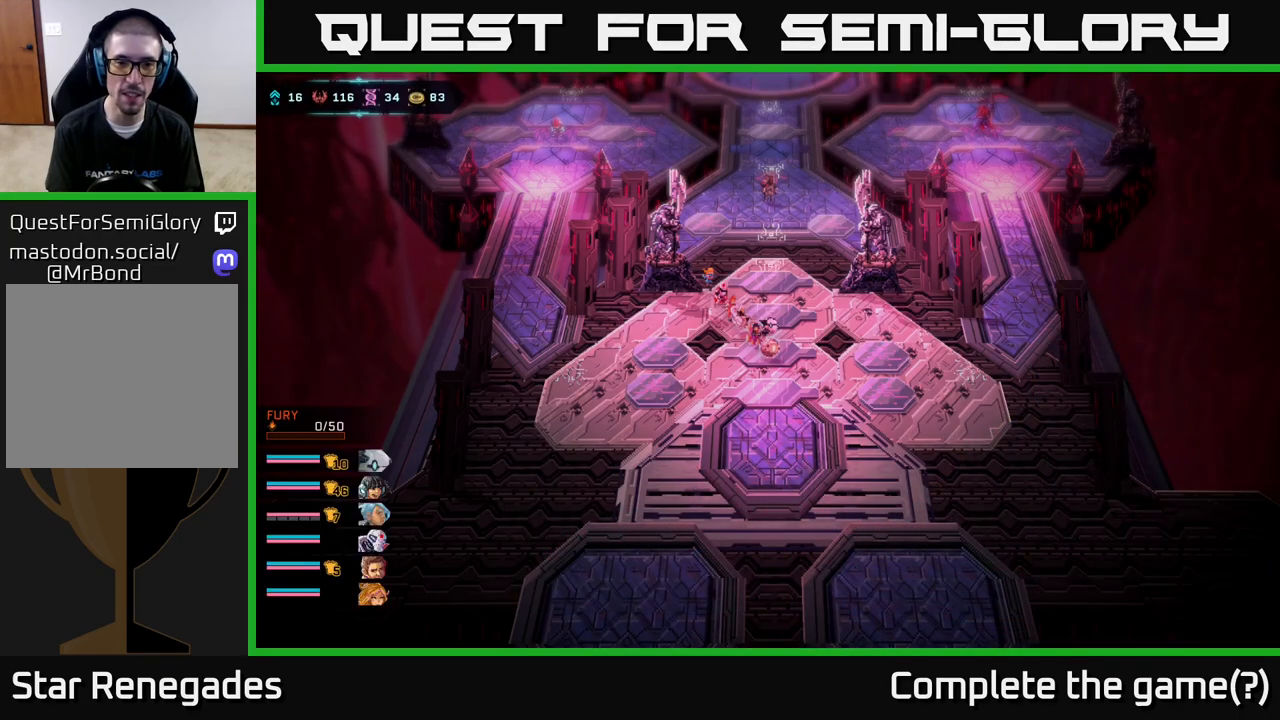
{"buttons": [], "left_stick": "center", "right_stick": "up", "events": [[250, "right_stick", "up"]]}